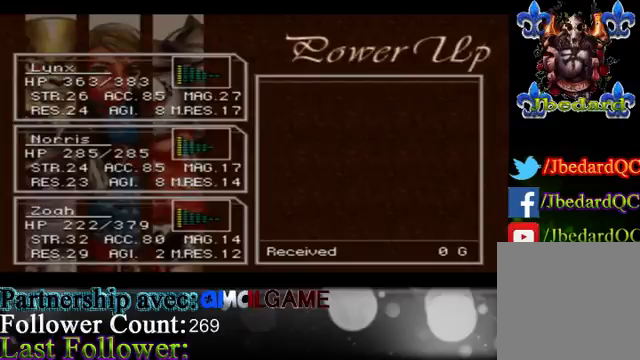
Gameplay with a controller (Xbox layout); each line is a JSON object with the inputs held at the frame after it. "events" lists button and stick changes between this image and that frame as [ms after this image, input, new state], when the widget could be followed in between. Not read: L3 R3 right_stick.
{"buttons": [], "left_stick": "center", "events": [[200, "A", "down"], [300, "A", "up"]]}
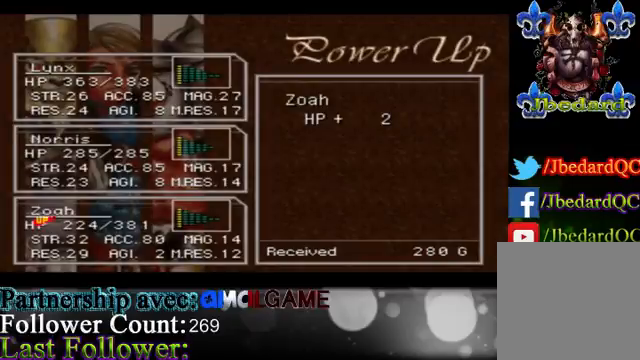
{"buttons": [], "left_stick": "center", "events": [[100, "A", "down"], [300, "A", "up"]]}
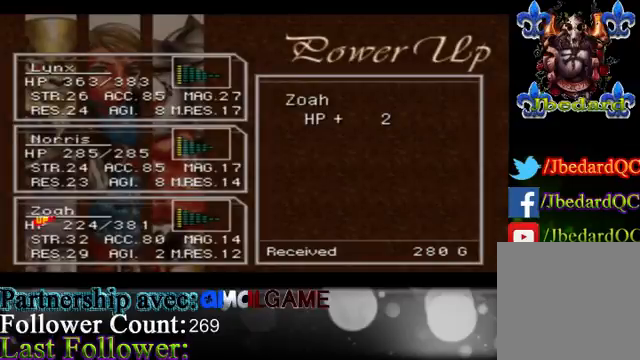
{"buttons": [], "left_stick": "center", "events": [[333, "A", "down"], [500, "A", "up"]]}
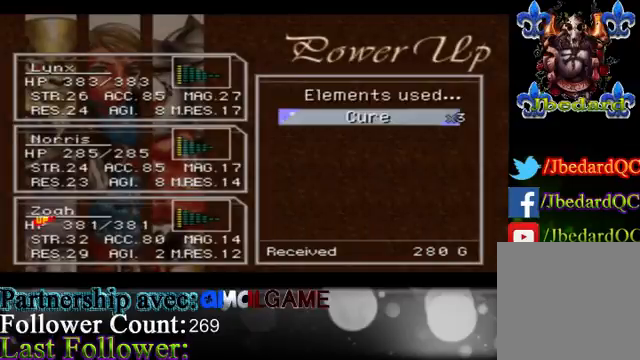
{"buttons": ["A"], "left_stick": "center", "events": [[133, "A", "down"], [300, "A", "up"], [433, "A", "down"]]}
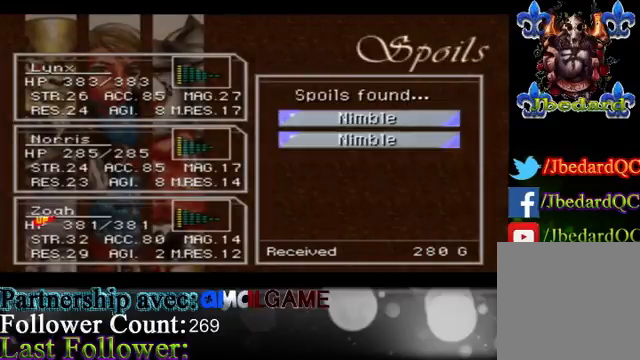
{"buttons": [], "left_stick": "center", "events": [[133, "A", "up"]]}
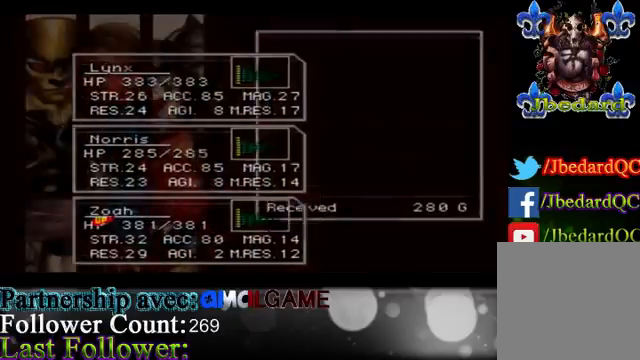
{"buttons": [], "left_stick": "center", "events": []}
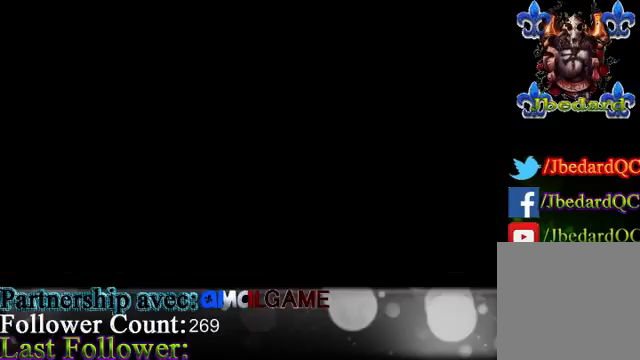
{"buttons": [], "left_stick": "center", "events": []}
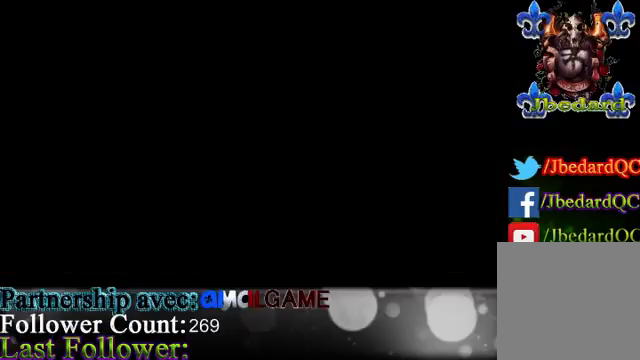
{"buttons": [], "left_stick": "center", "events": []}
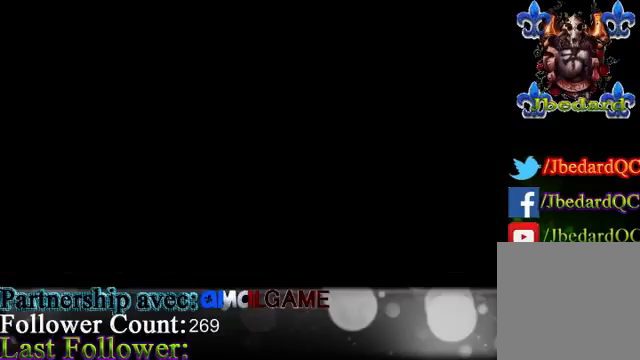
{"buttons": [], "left_stick": "center", "events": []}
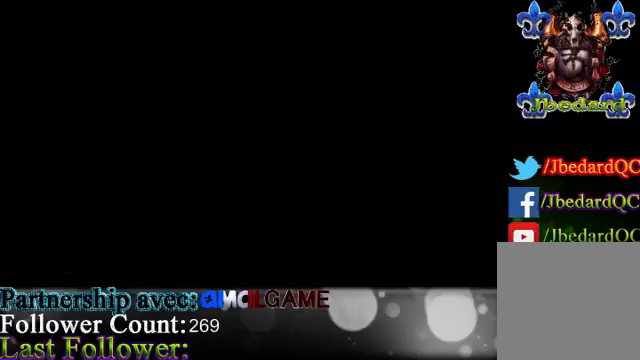
{"buttons": [], "left_stick": "center", "events": []}
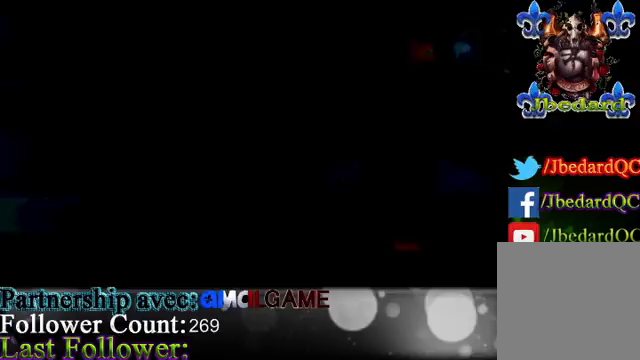
{"buttons": [], "left_stick": "up-right", "events": [[500, "left_stick", "up-right"]]}
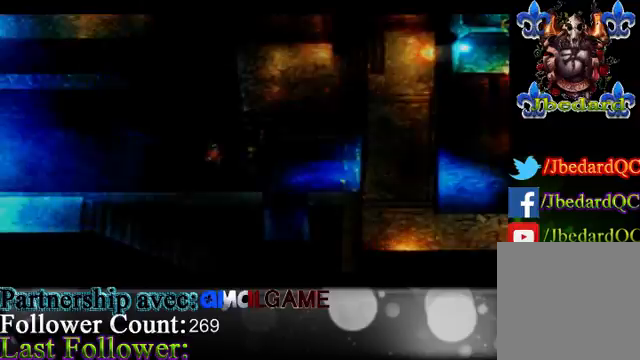
{"buttons": [], "left_stick": "up-right", "events": []}
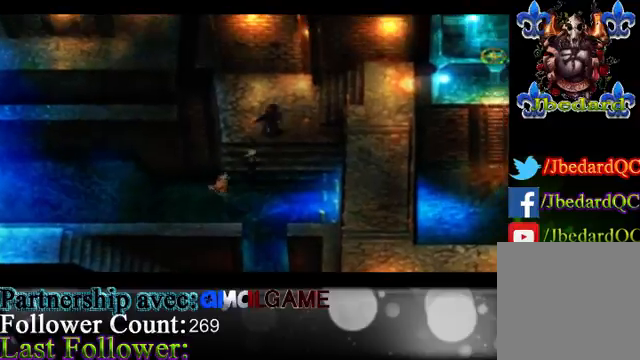
{"buttons": [], "left_stick": "right", "events": [[467, "left_stick", "right"]]}
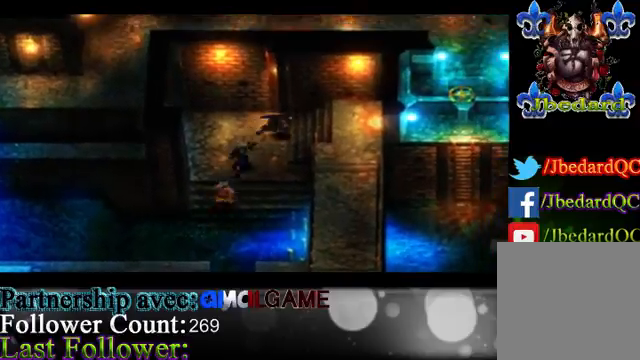
{"buttons": [], "left_stick": "right", "events": []}
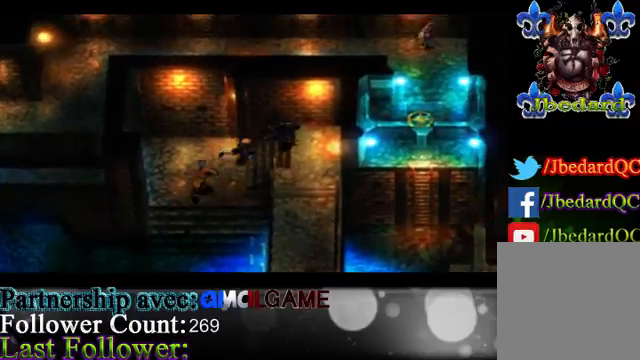
{"buttons": [], "left_stick": "down", "events": [[33, "left_stick", "down-right"], [367, "left_stick", "down"]]}
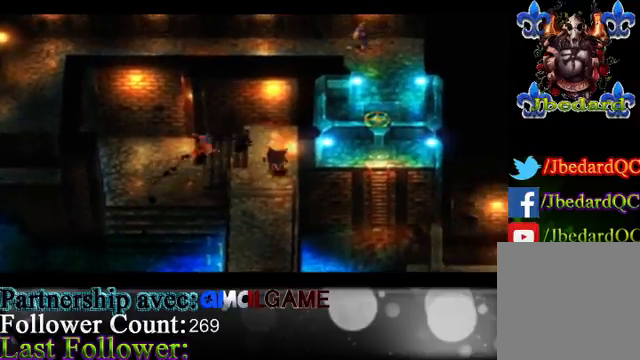
{"buttons": [], "left_stick": "down", "events": []}
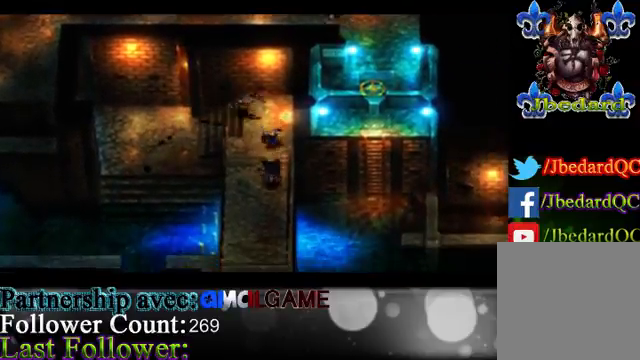
{"buttons": [], "left_stick": "down", "events": []}
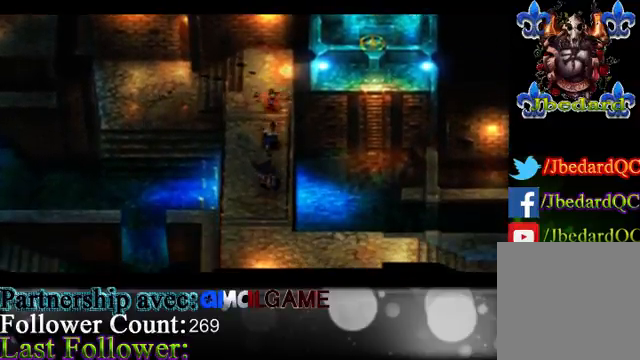
{"buttons": [], "left_stick": "down", "events": []}
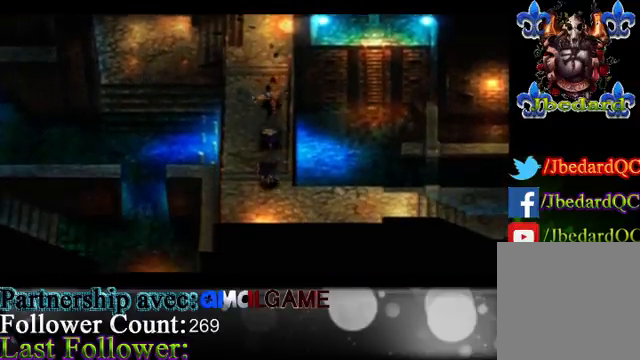
{"buttons": [], "left_stick": "right", "events": [[133, "left_stick", "down-right"], [267, "left_stick", "right"]]}
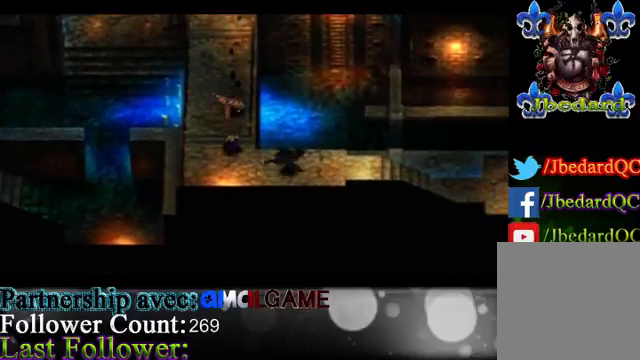
{"buttons": [], "left_stick": "right", "events": []}
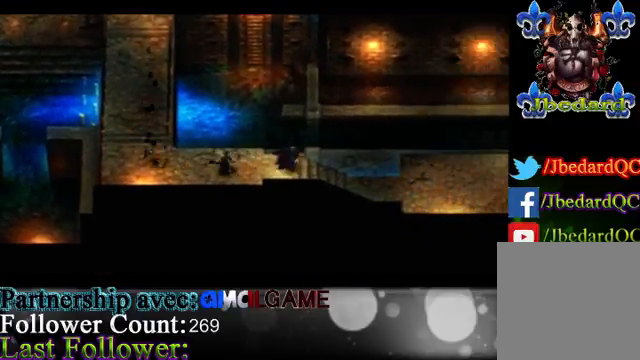
{"buttons": [], "left_stick": "right", "events": []}
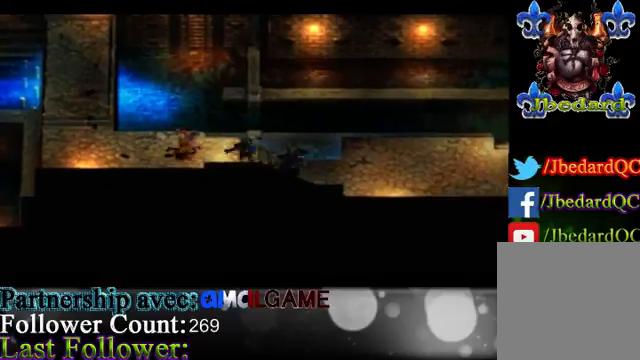
{"buttons": [], "left_stick": "right", "events": []}
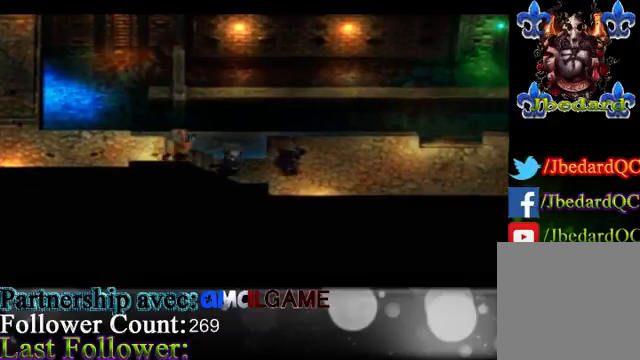
{"buttons": [], "left_stick": "right", "events": []}
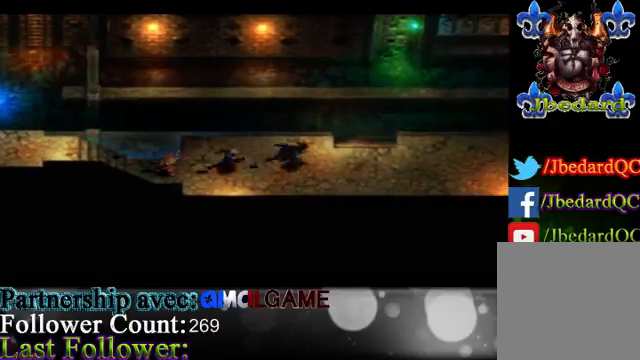
{"buttons": [], "left_stick": "right", "events": []}
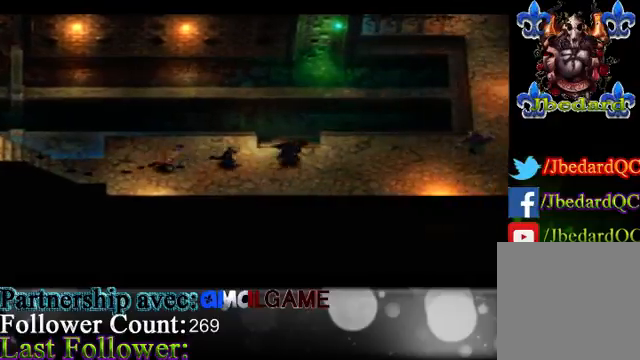
{"buttons": [], "left_stick": "right", "events": []}
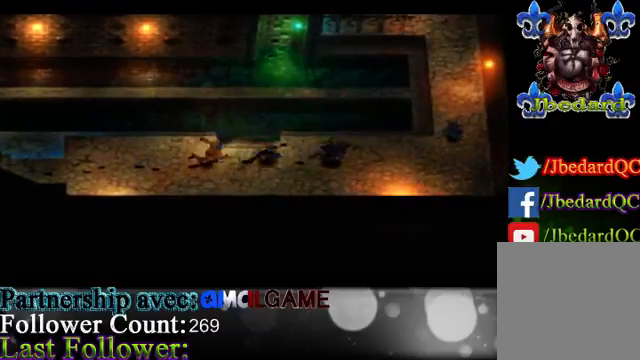
{"buttons": [], "left_stick": "up-right", "events": [[467, "left_stick", "up-right"]]}
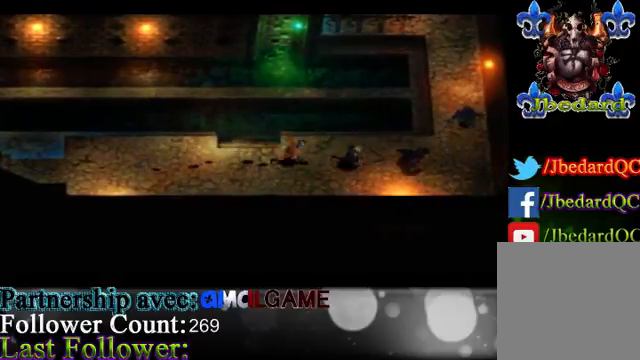
{"buttons": [], "left_stick": "up-left", "events": [[433, "left_stick", "up-left"]]}
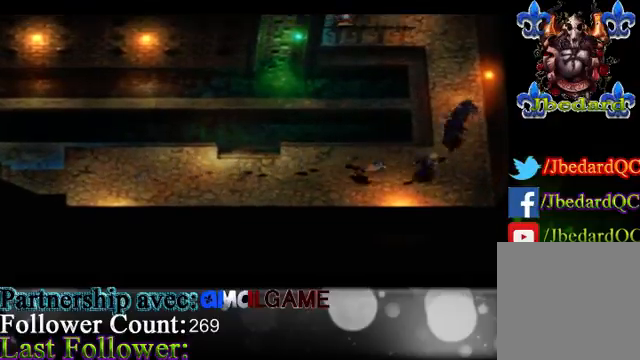
{"buttons": [], "left_stick": "left", "events": [[367, "left_stick", "left"]]}
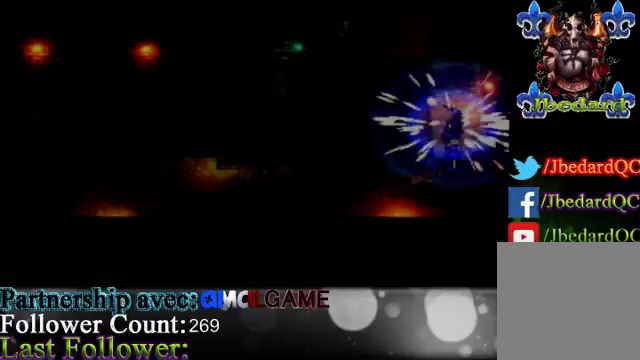
{"buttons": [], "left_stick": "center", "events": [[33, "left_stick", "center"]]}